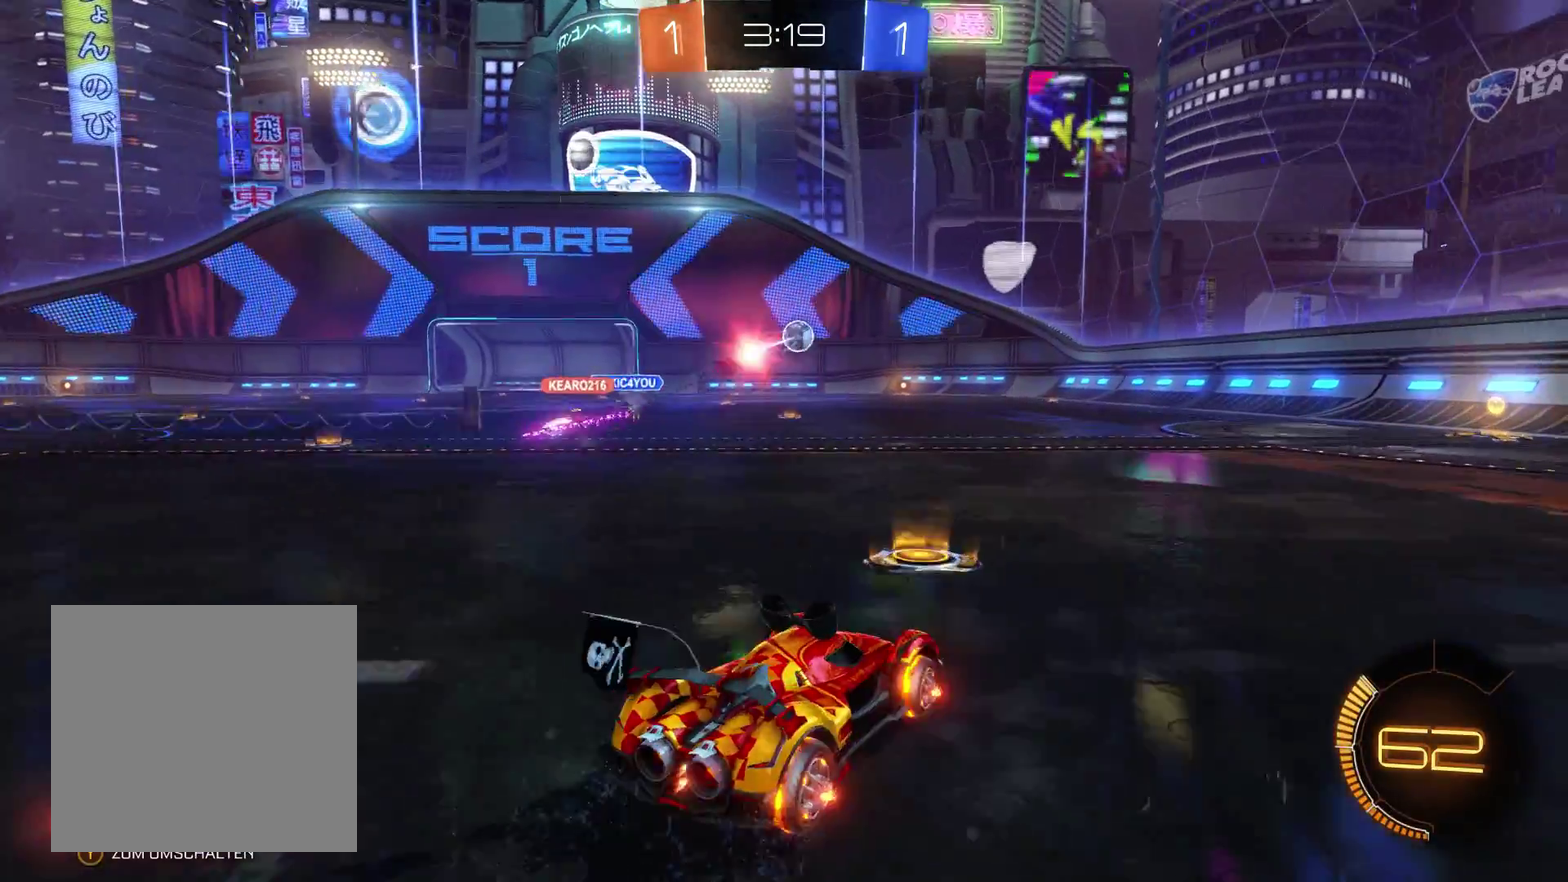
Gameplay with a controller (Xbox layout); each line is a JSON object with the inputs held at the frame after it. "events" lists button and stick changes between this image and that frame as [ms after this image, input, new state], when the widget could be followed in between.
{"buttons": ["R2"], "left_stick": "center", "right_stick": "center", "events": [[467, "left_stick", "center"]]}
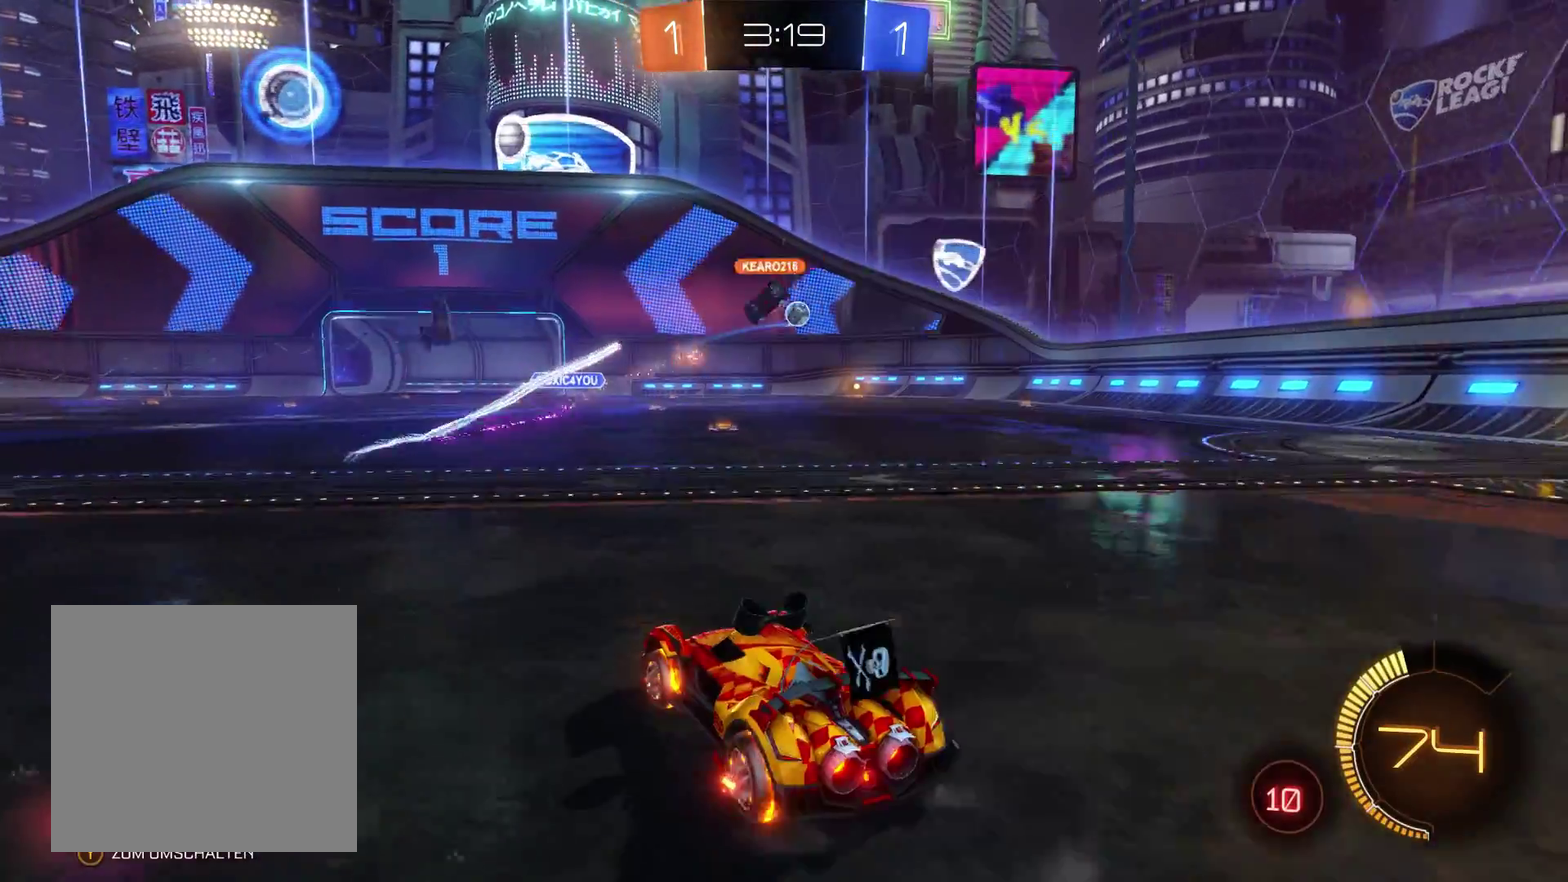
{"buttons": ["R1"], "left_stick": "right", "right_stick": "center", "events": [[100, "R2", "up"], [133, "left_stick", "right"], [333, "R1", "down"]]}
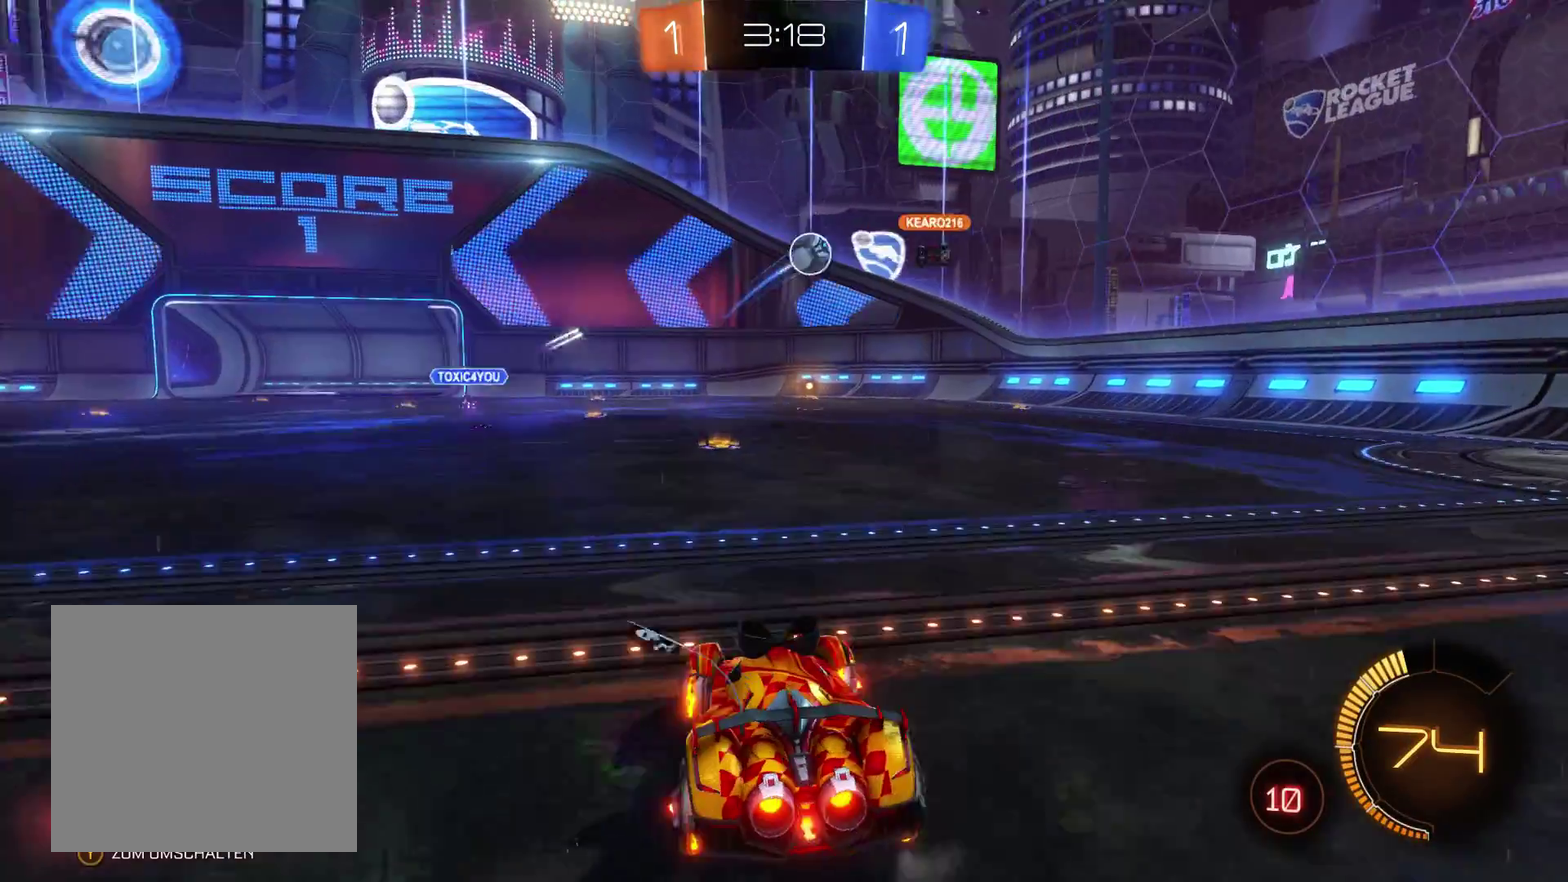
{"buttons": ["R1"], "left_stick": "center", "right_stick": "center", "events": [[200, "left_stick", "center"]]}
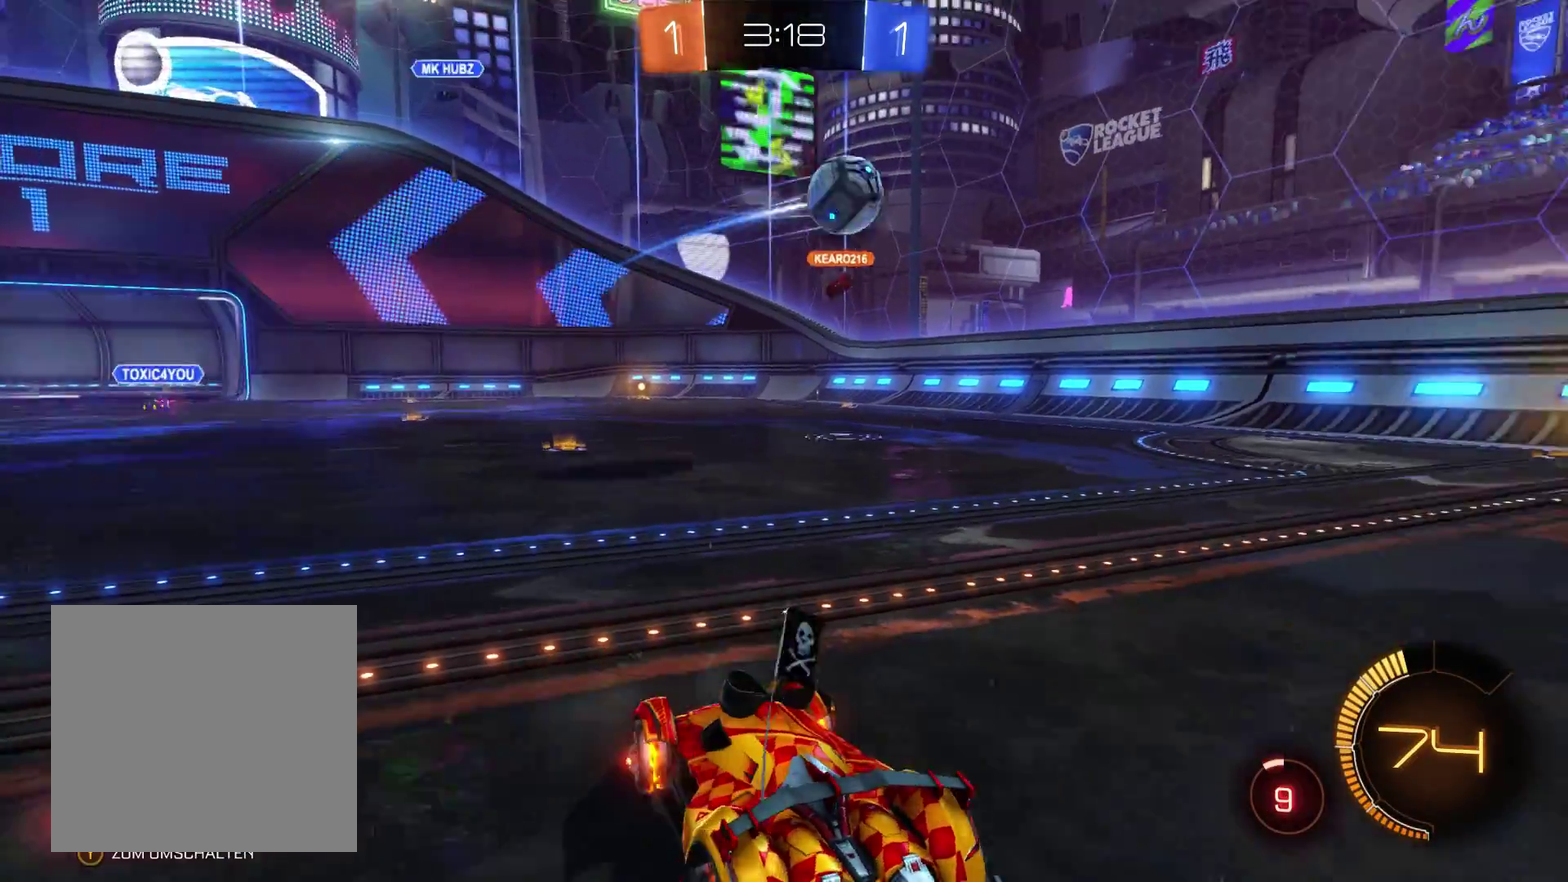
{"buttons": ["R1"], "left_stick": "down", "right_stick": "center", "events": [[500, "left_stick", "down"]]}
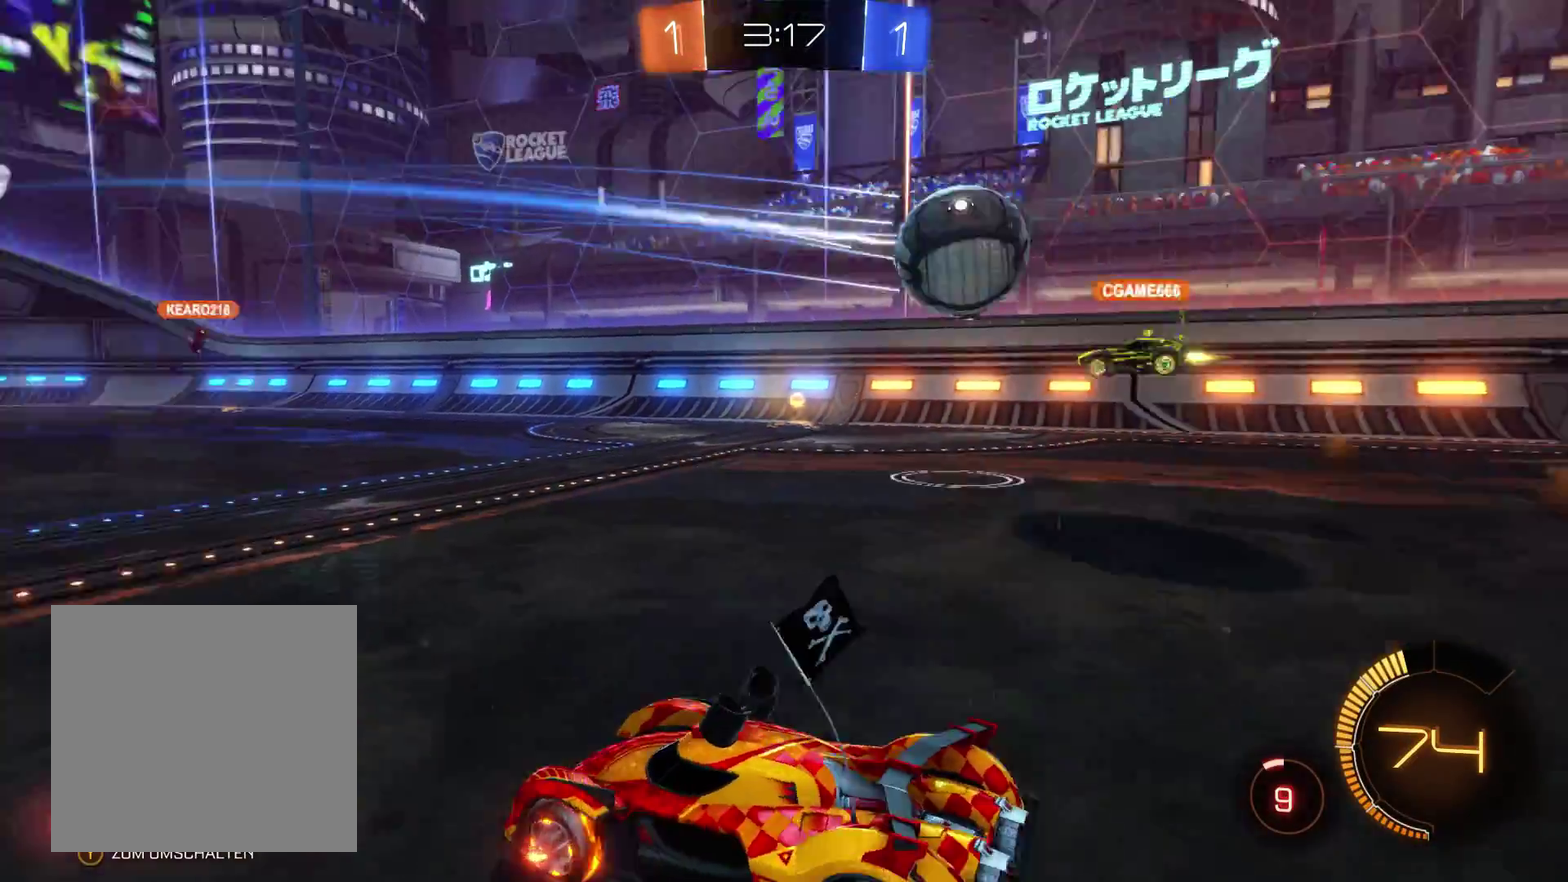
{"buttons": ["R1"], "left_stick": "down", "right_stick": "center", "events": [[67, "A", "down"], [300, "A", "up"]]}
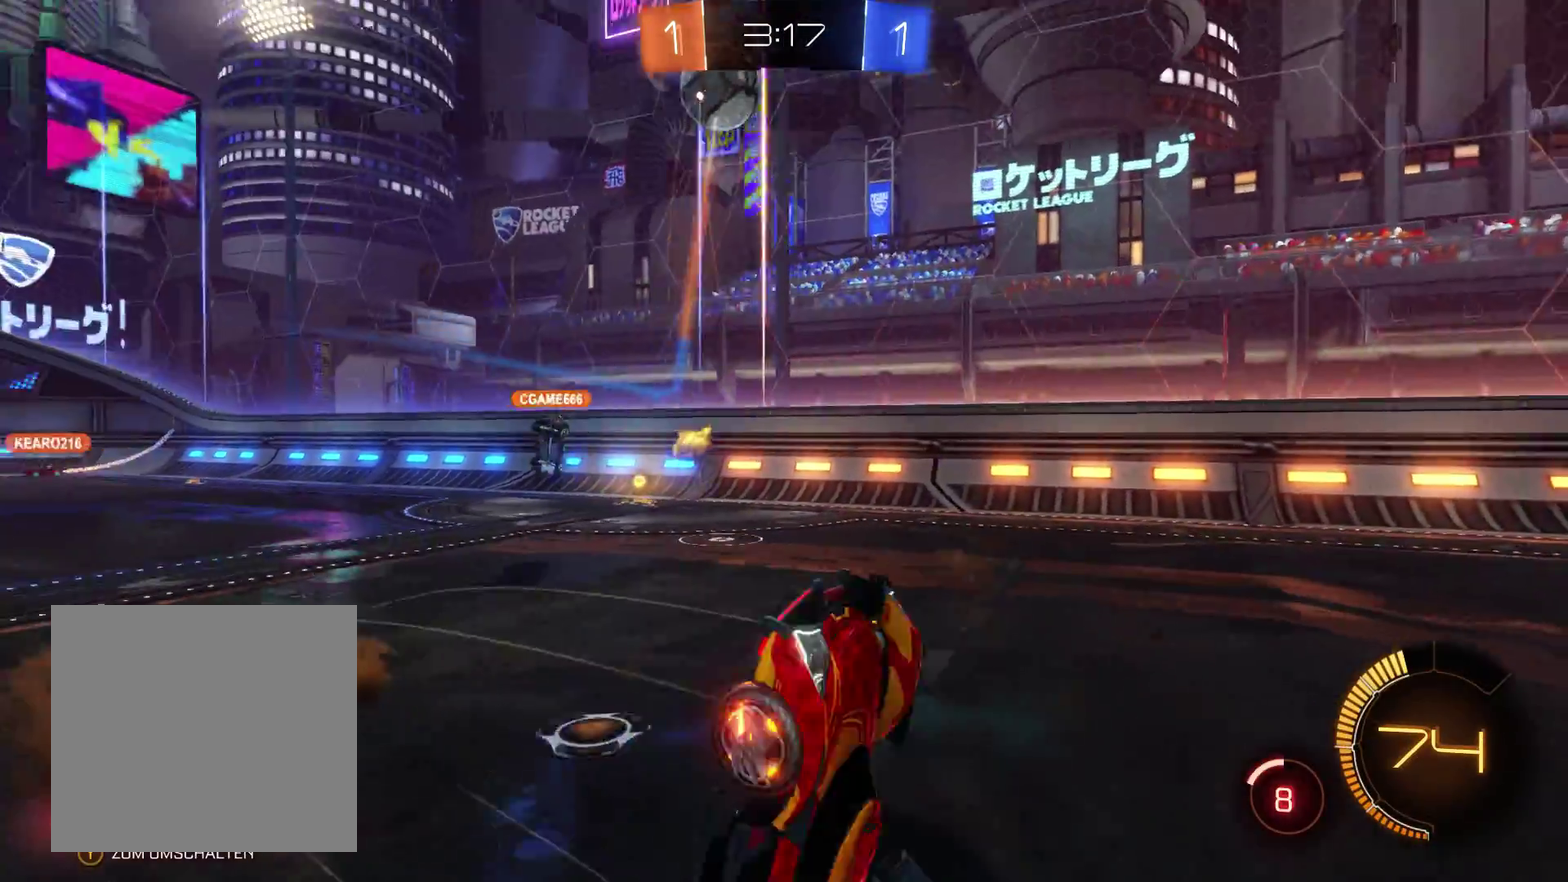
{"buttons": [], "left_stick": "center", "right_stick": "center", "events": [[67, "R1", "up"], [67, "left_stick", "center"]]}